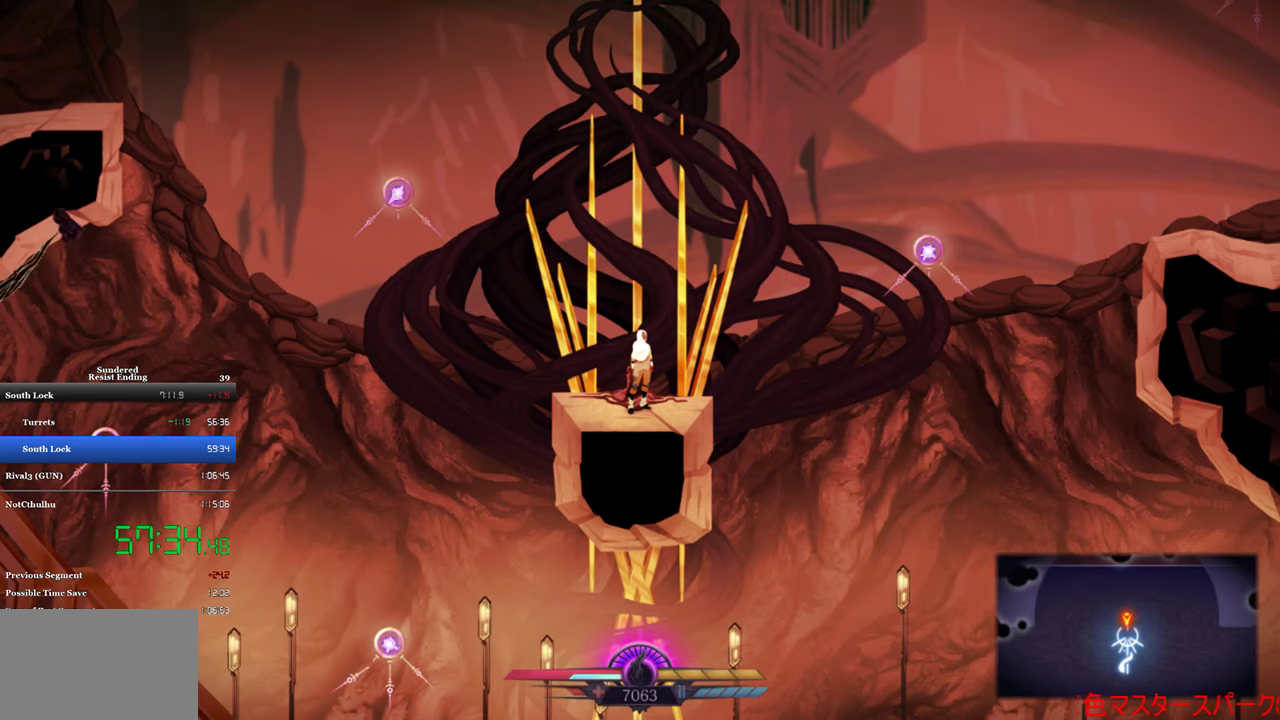
Gameplay with a controller (PlayStation layout); each line is a JSON object with the inputs held at the frame after it. "events" lists button and stick changes between this image and that frame as [ms after this image, input, new state], when the widget could be followed in between. Not read: R3 right_stick.
{"buttons": ["CROSS", "DPAD_LEFT"], "left_stick": "center", "events": [[350, "DPAD_LEFT", "down"], [450, "CROSS", "down"]]}
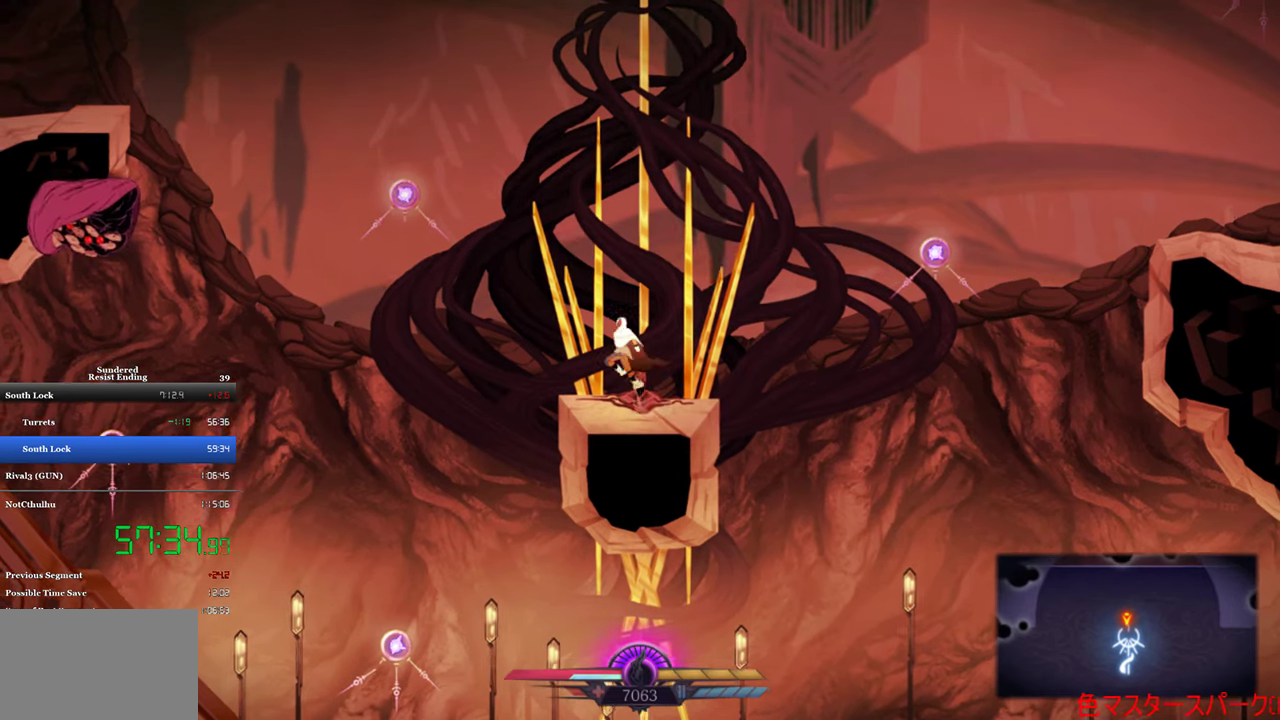
{"buttons": ["DPAD_LEFT"], "left_stick": "center", "events": [[83, "R1", "down"], [183, "R1", "up"], [216, "CROSS", "up"]]}
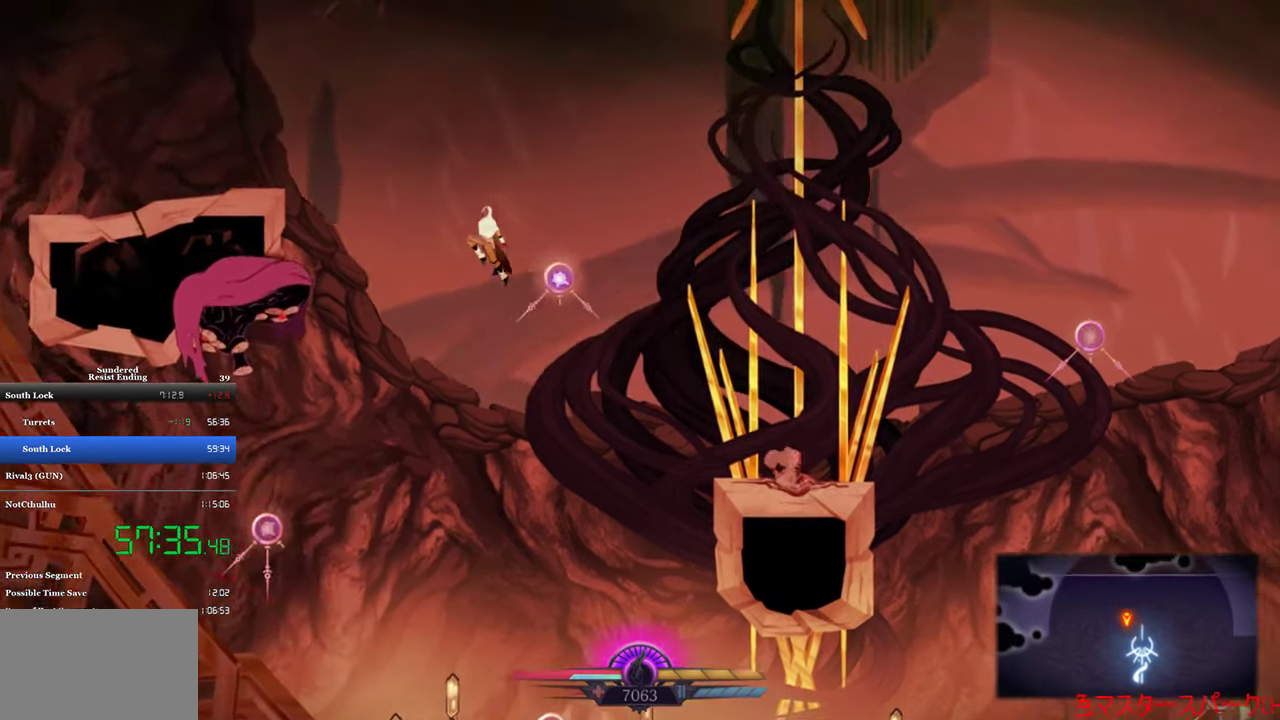
{"buttons": ["SQUARE"], "left_stick": "center", "events": [[16, "TRIANGLE", "down"], [83, "TRIANGLE", "up"], [117, "DPAD_LEFT", "up"], [483, "SQUARE", "down"]]}
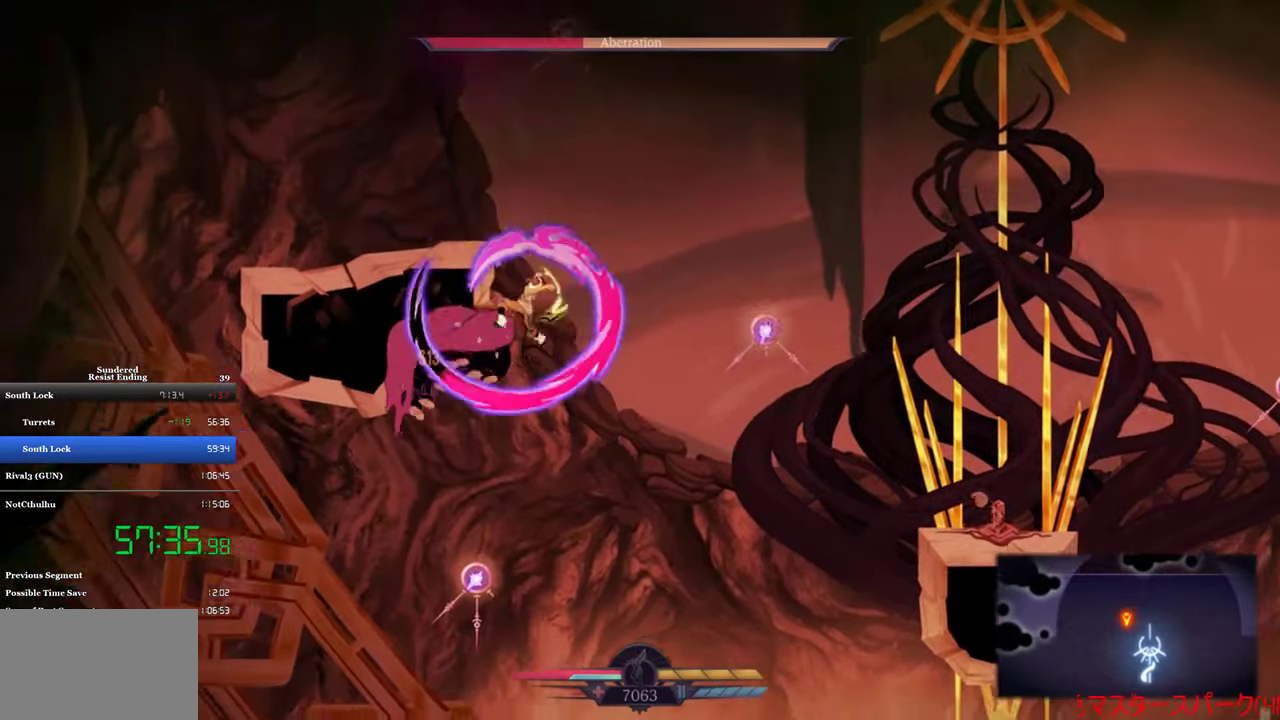
{"buttons": [], "left_stick": "center", "events": [[150, "SQUARE", "up"], [317, "SQUARE", "down"], [483, "SQUARE", "up"]]}
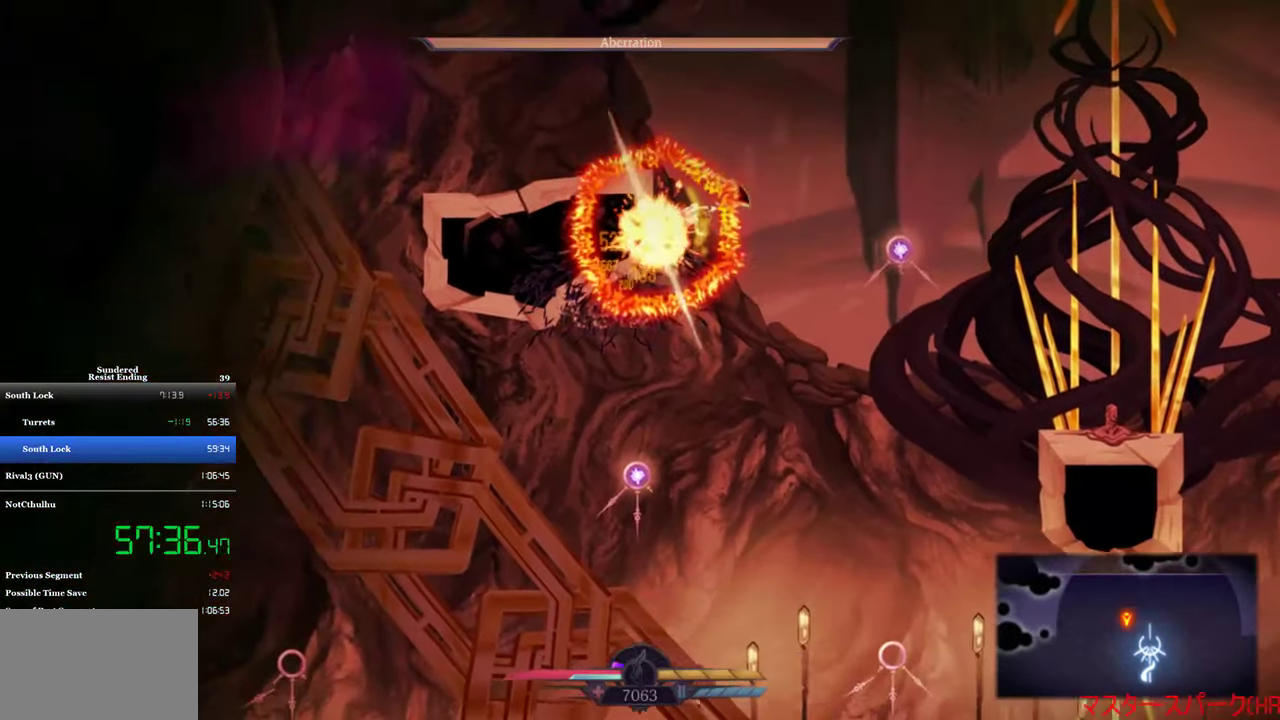
{"buttons": [], "left_stick": "center", "events": [[117, "DPAD_DOWN", "down"], [150, "SQUARE", "down"], [217, "SQUARE", "up"], [283, "SQUARE", "down"], [350, "SQUARE", "up"], [383, "DPAD_DOWN", "up"]]}
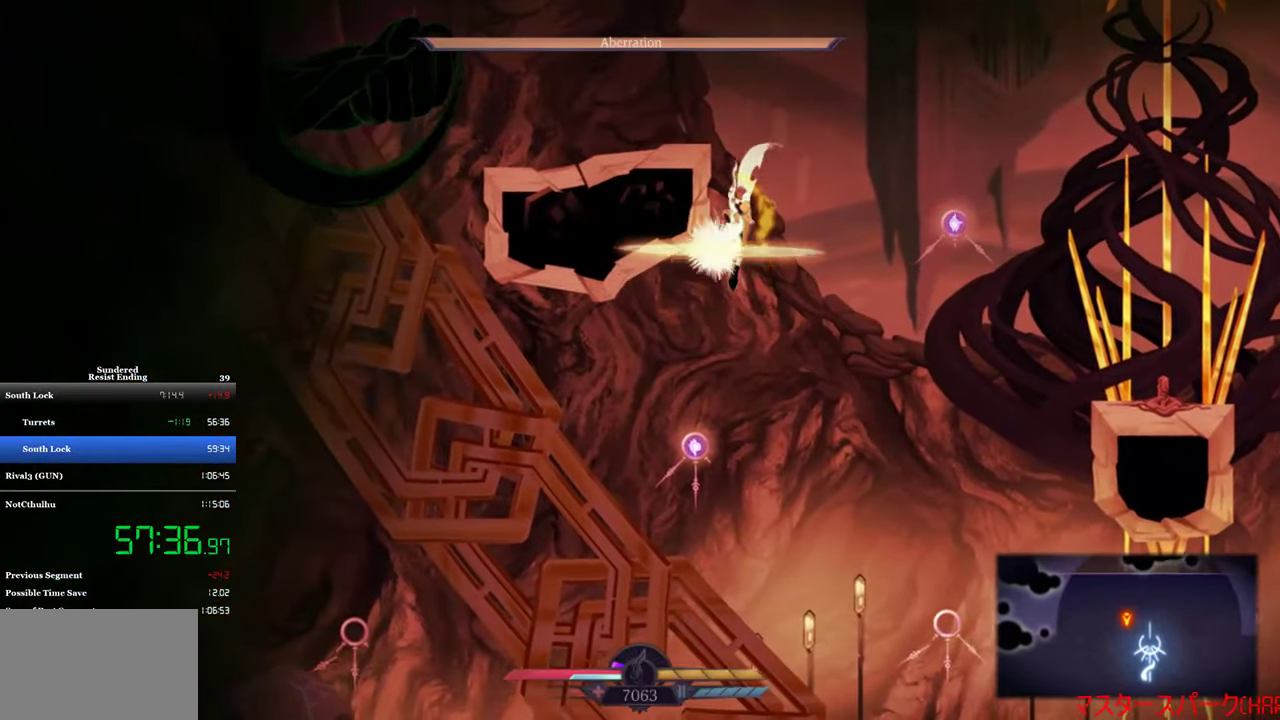
{"buttons": [], "left_stick": "center", "events": []}
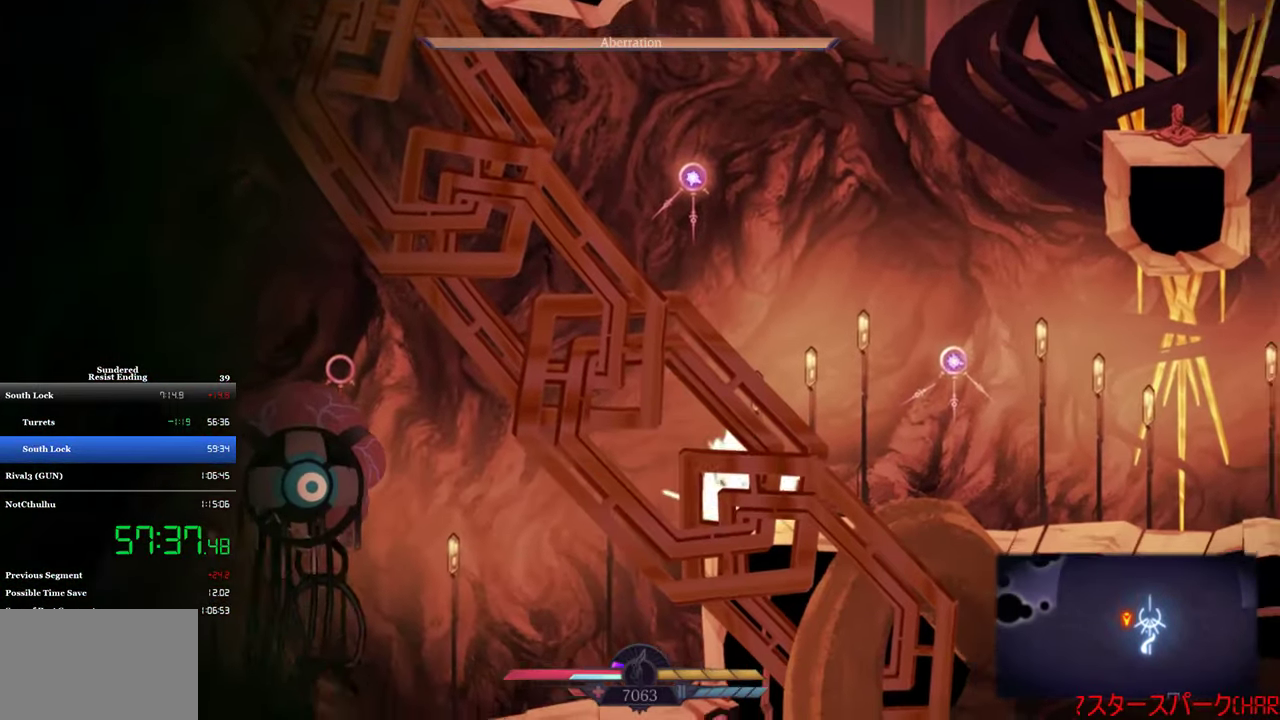
{"buttons": ["DPAD_RIGHT"], "left_stick": "center", "events": [[150, "DPAD_RIGHT", "down"]]}
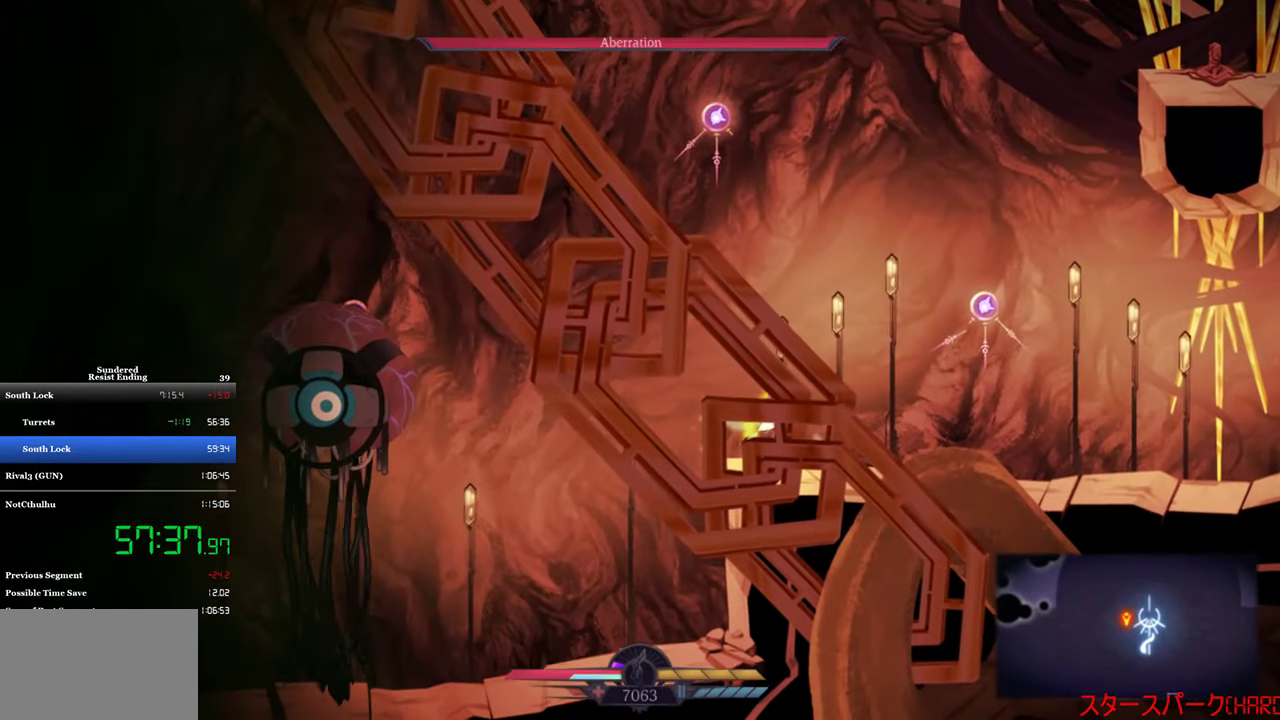
{"buttons": ["CIRCLE", "DPAD_RIGHT"], "left_stick": "center", "events": [[17, "CIRCLE", "down"], [183, "CIRCLE", "up"], [417, "CIRCLE", "down"]]}
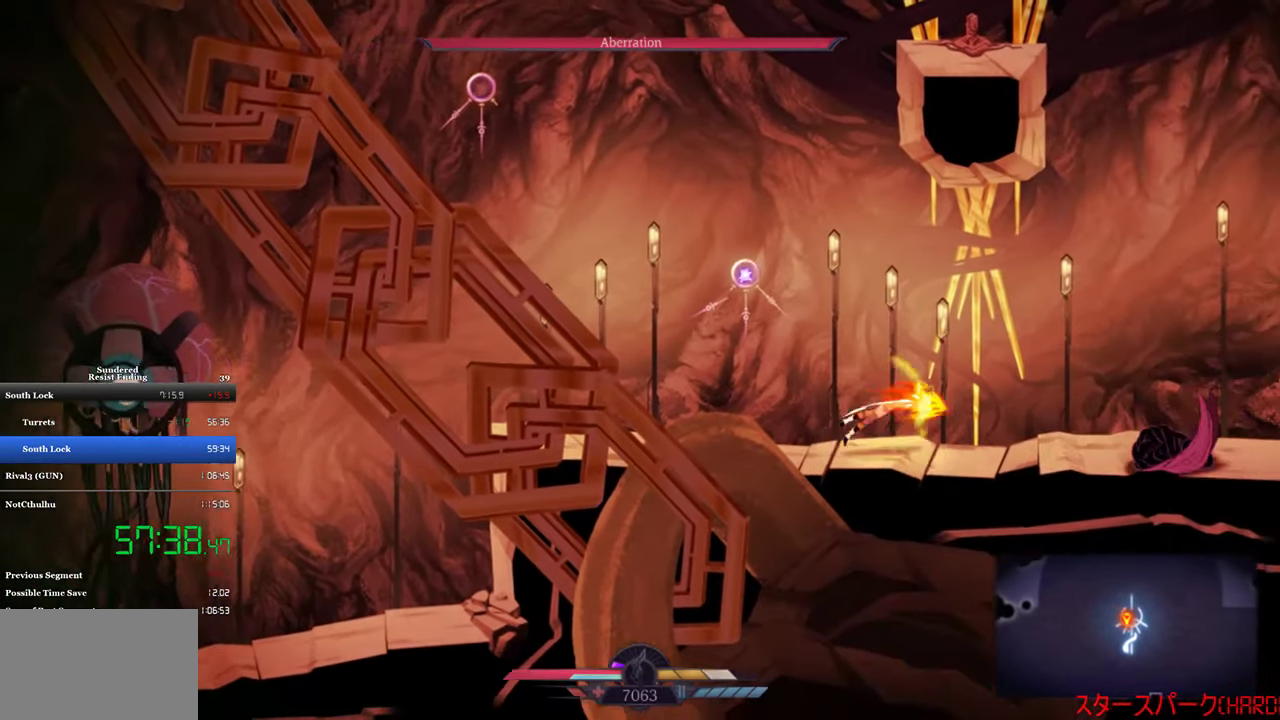
{"buttons": [], "left_stick": "center", "events": [[83, "CIRCLE", "up"], [283, "DPAD_RIGHT", "up"], [317, "SQUARE", "down"], [483, "SQUARE", "up"]]}
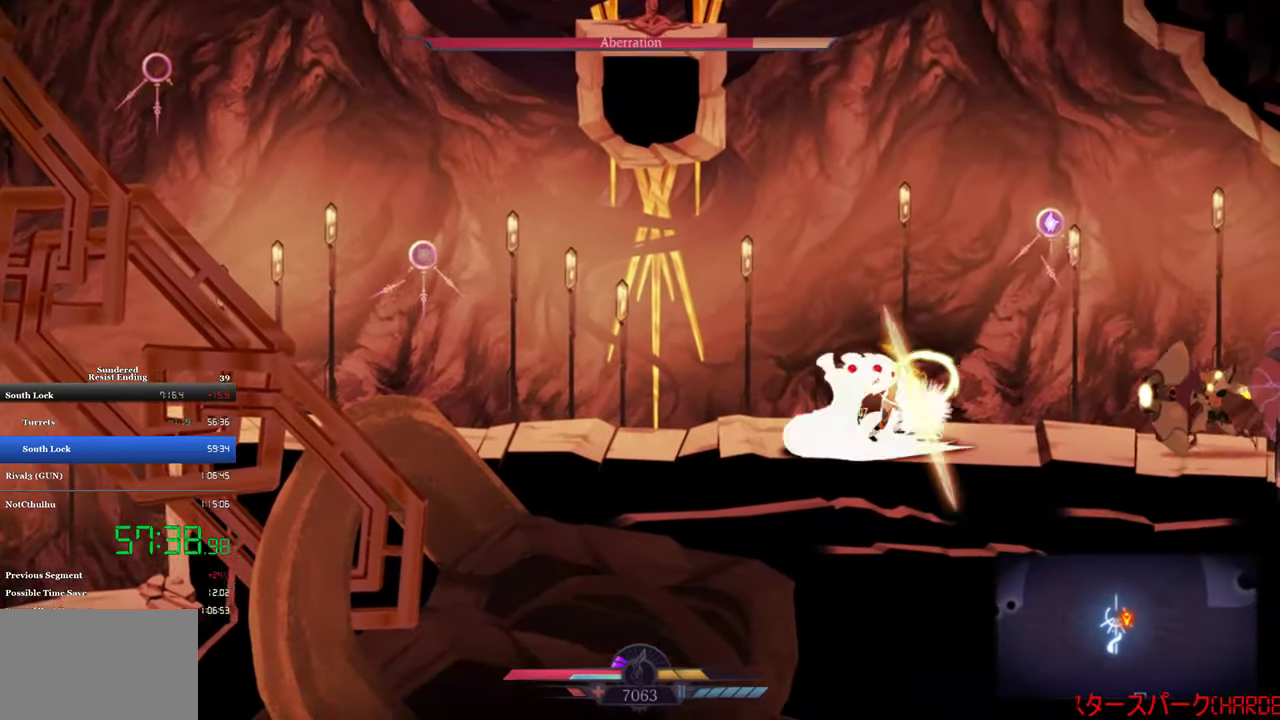
{"buttons": ["DPAD_RIGHT"], "left_stick": "center", "events": [[50, "DPAD_LEFT", "down"], [150, "SQUARE", "down"], [217, "SQUARE", "up"], [350, "DPAD_LEFT", "up"], [383, "SQUARE", "down"], [450, "SQUARE", "up"], [483, "DPAD_RIGHT", "down"]]}
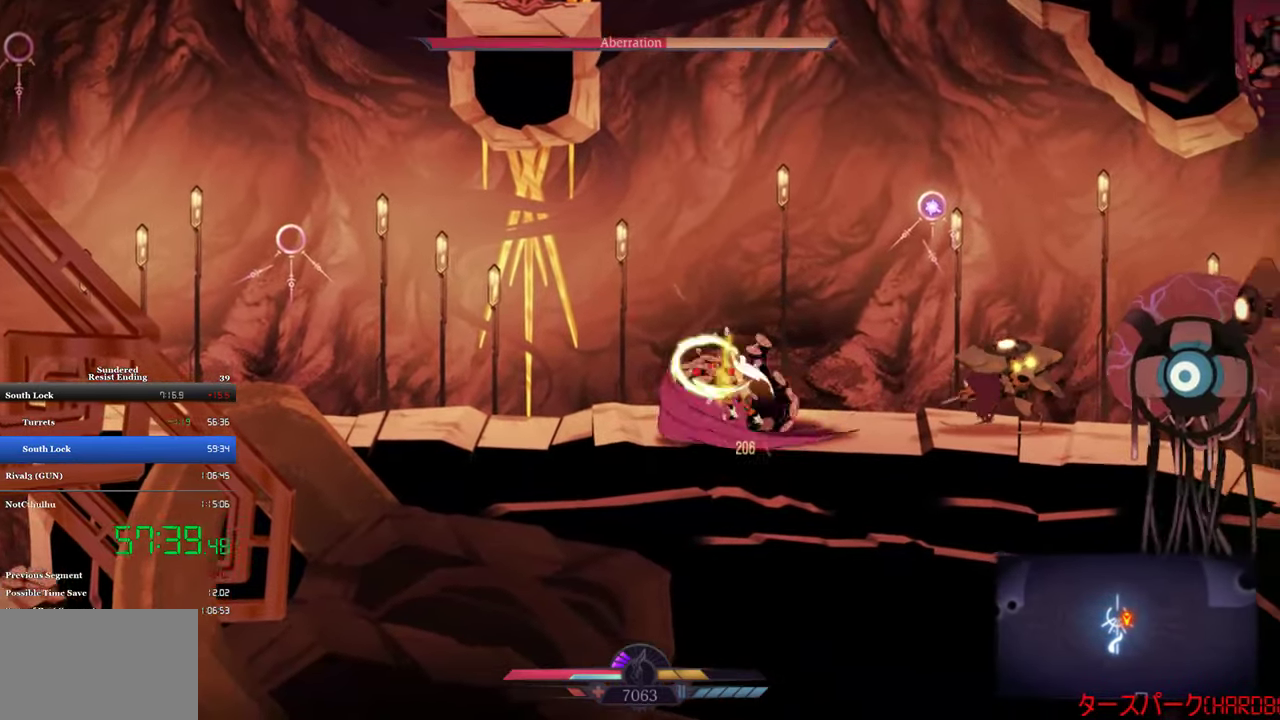
{"buttons": ["CIRCLE", "DPAD_RIGHT"], "left_stick": "center", "events": [[17, "SQUARE", "down"], [117, "DPAD_RIGHT", "up"], [283, "DPAD_RIGHT", "down"], [283, "SQUARE", "up"], [417, "CIRCLE", "down"]]}
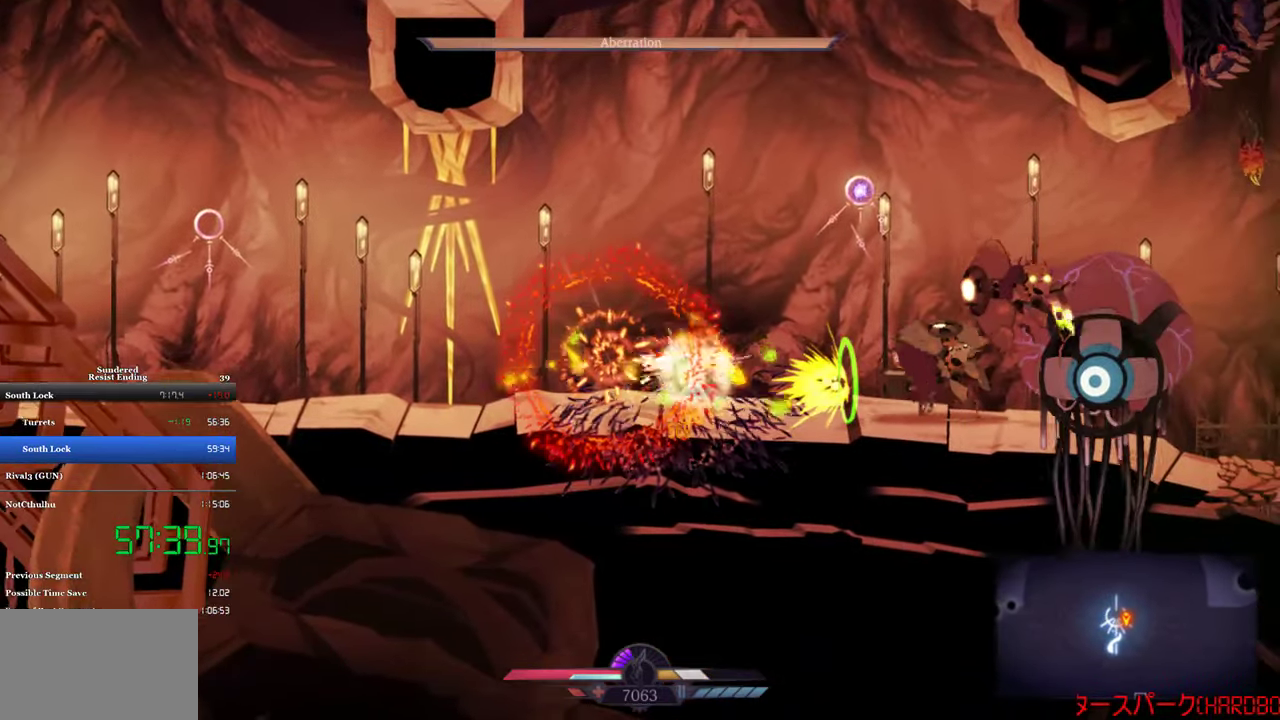
{"buttons": ["SQUARE"], "left_stick": "center", "events": [[17, "CIRCLE", "up"], [217, "SQUARE", "down"], [283, "SQUARE", "up"], [350, "DPAD_RIGHT", "up"], [350, "SQUARE", "down"]]}
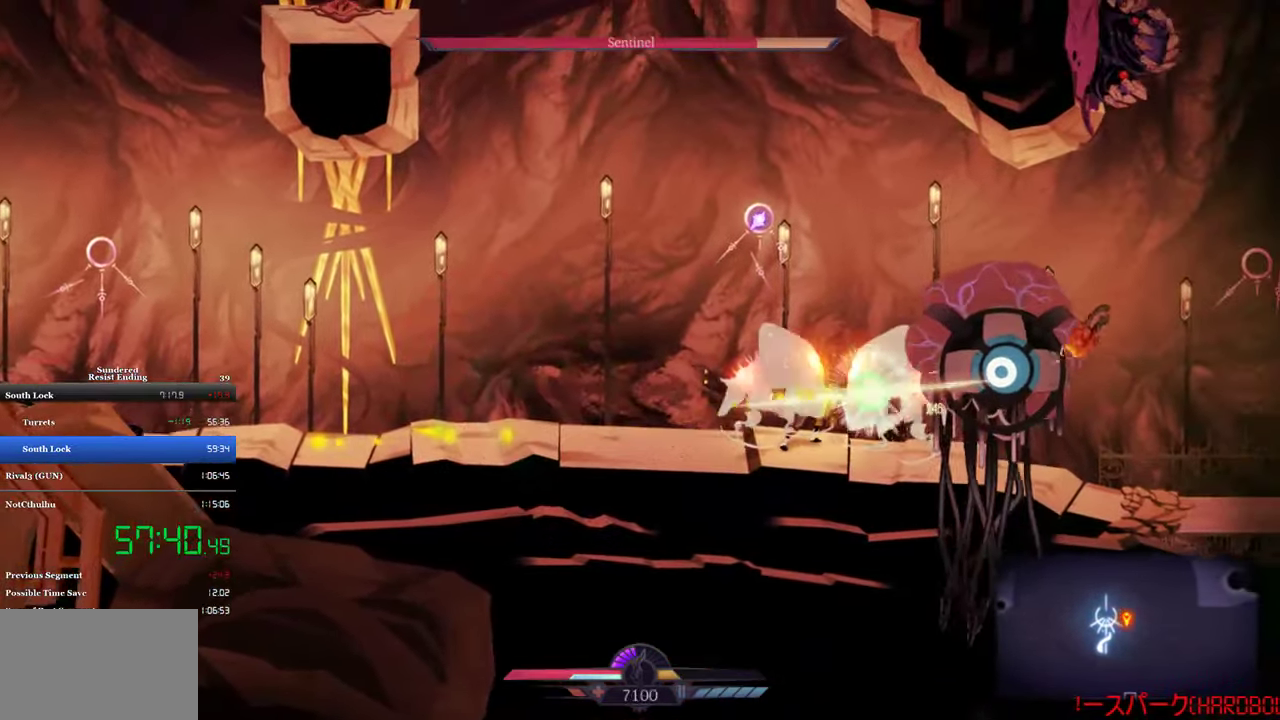
{"buttons": [], "left_stick": "center", "events": [[17, "SQUARE", "up"], [83, "SQUARE", "down"], [150, "SQUARE", "up"], [317, "SQUARE", "down"], [484, "SQUARE", "up"]]}
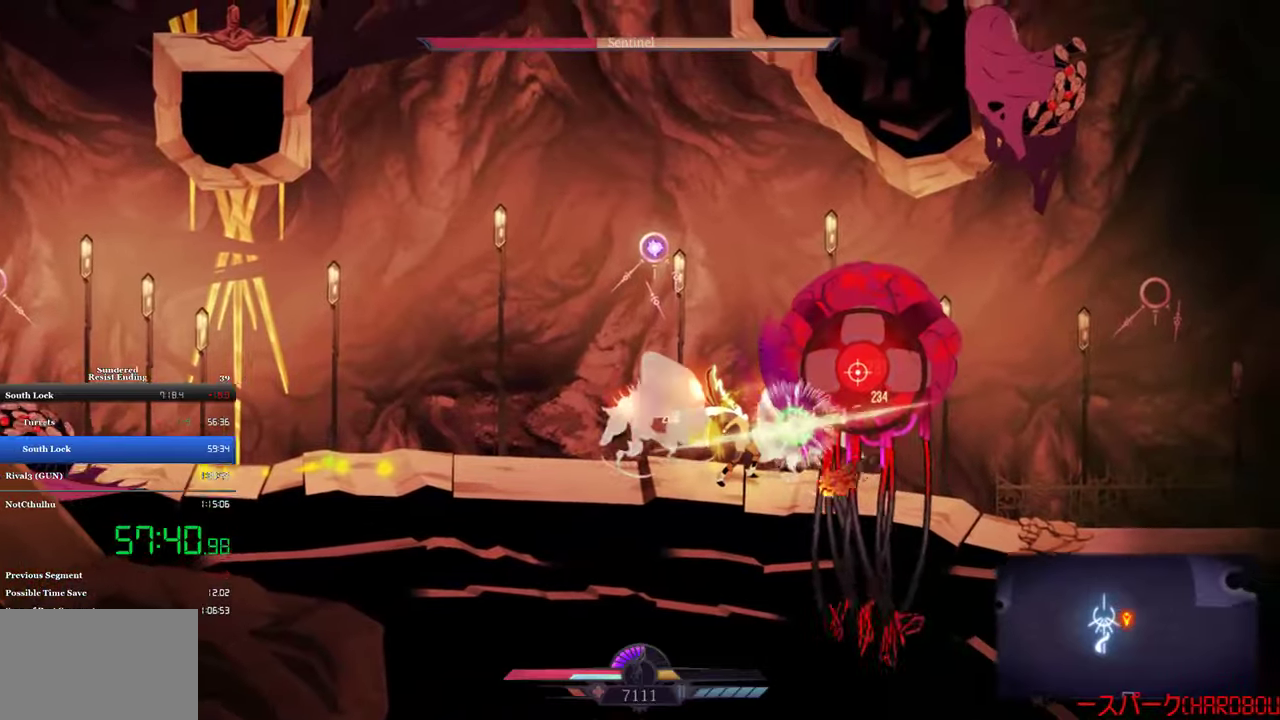
{"buttons": [], "left_stick": "center", "events": [[50, "SQUARE", "down"], [117, "SQUARE", "up"], [184, "SQUARE", "down"], [350, "SQUARE", "up"], [417, "SQUARE", "down"], [484, "SQUARE", "up"]]}
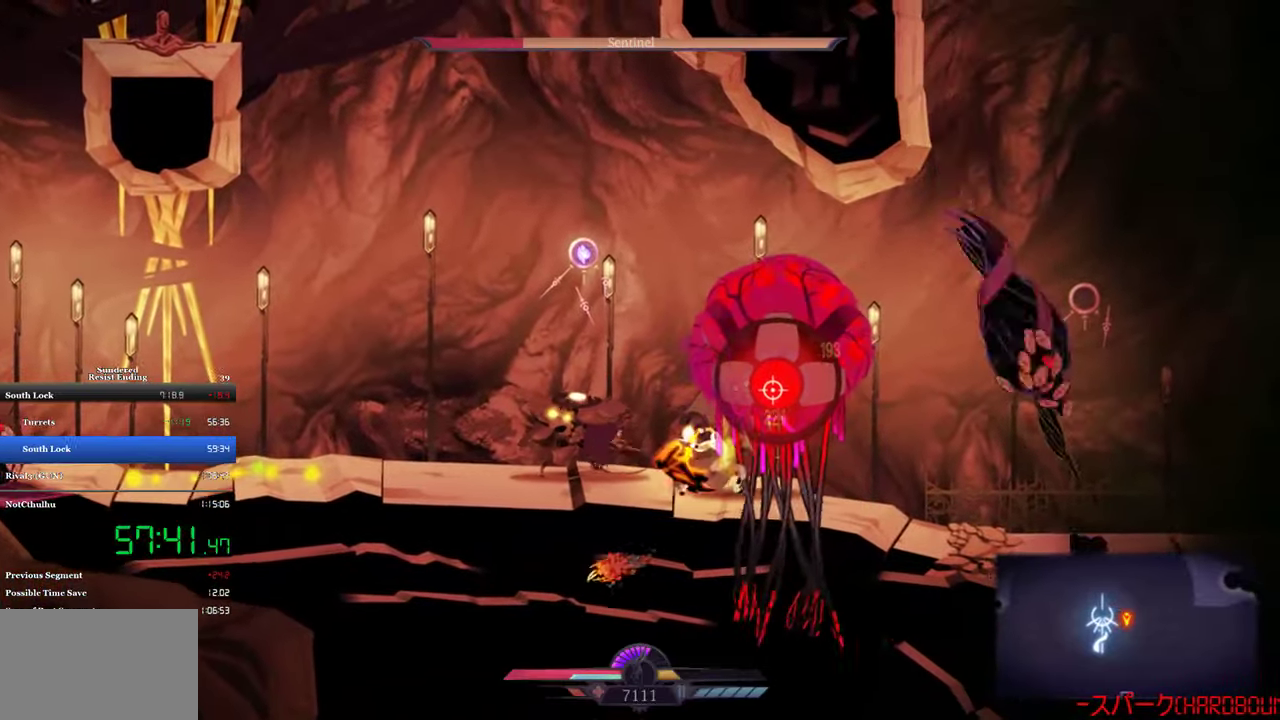
{"buttons": ["SQUARE", "DPAD_LEFT"], "left_stick": "center", "events": [[50, "DPAD_LEFT", "down"], [50, "SQUARE", "down"], [117, "SQUARE", "up"], [184, "SQUARE", "down"], [250, "SQUARE", "up"], [317, "SQUARE", "down"], [384, "SQUARE", "up"], [450, "SQUARE", "down"]]}
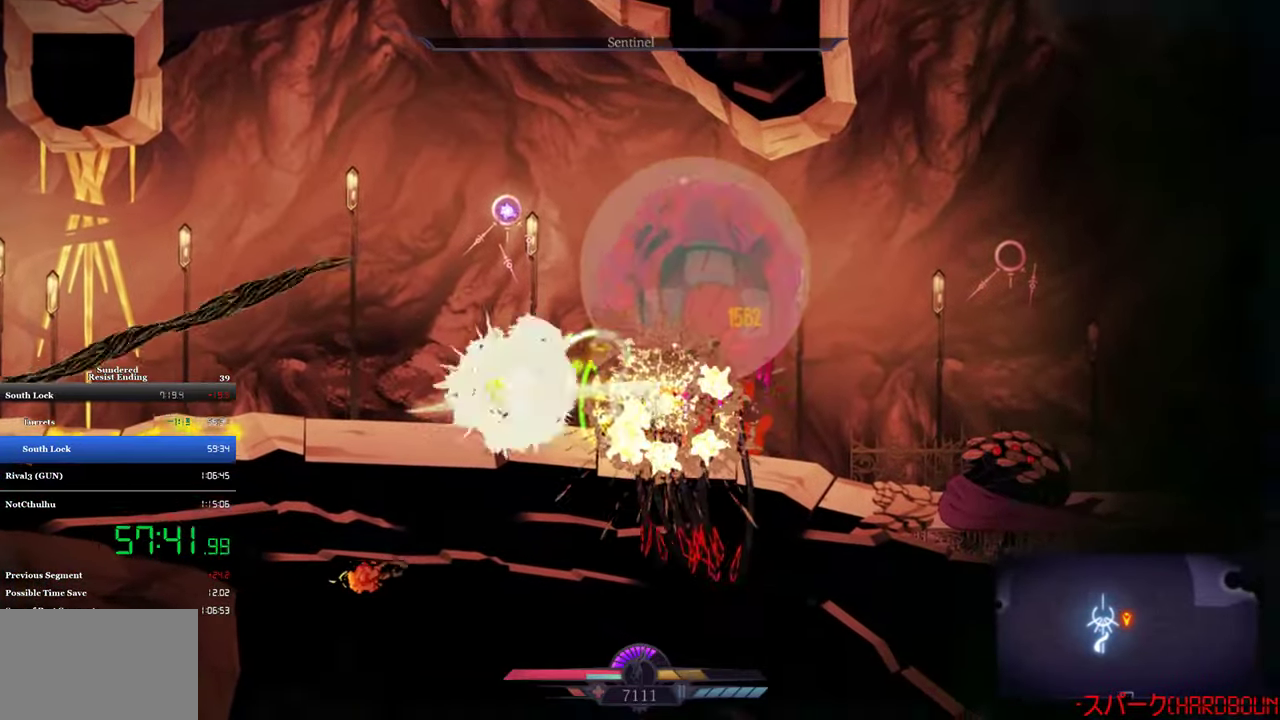
{"buttons": ["DPAD_RIGHT"], "left_stick": "center", "events": [[17, "DPAD_LEFT", "up"], [117, "SQUARE", "up"], [184, "DPAD_RIGHT", "down"], [350, "CIRCLE", "down"], [450, "CIRCLE", "up"]]}
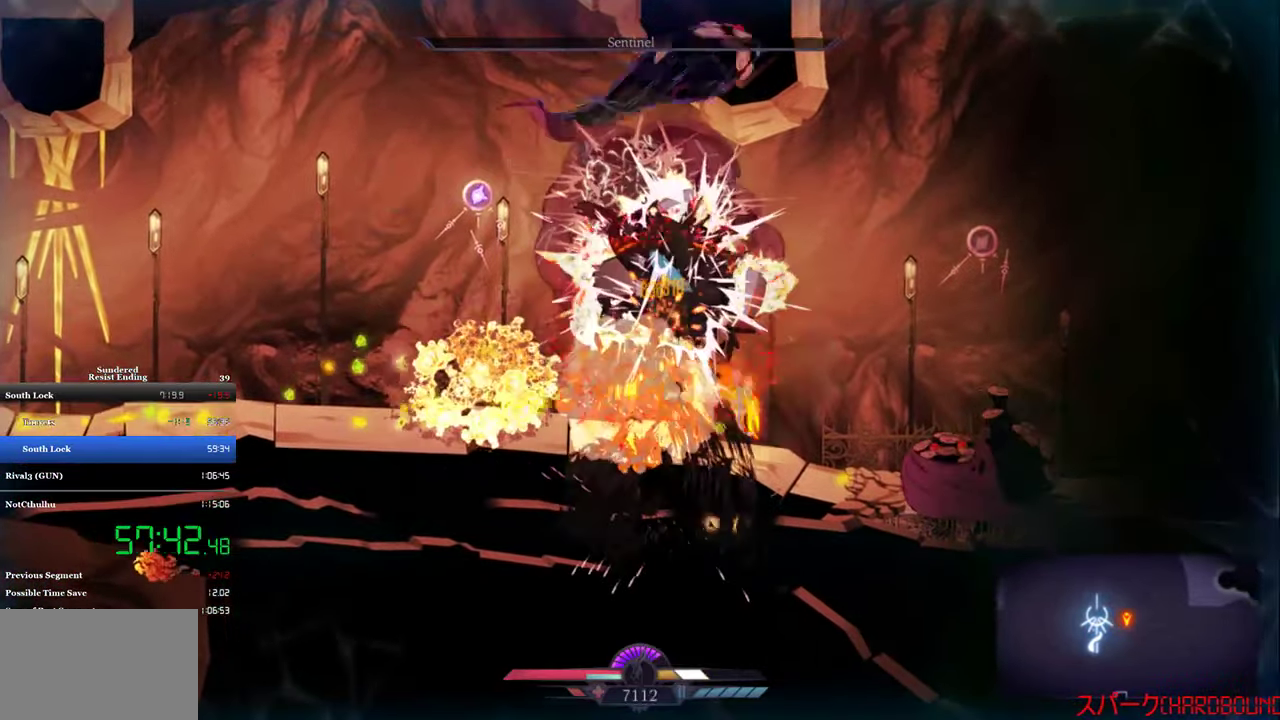
{"buttons": [], "left_stick": "center", "events": [[150, "SQUARE", "down"], [217, "SQUARE", "up"], [250, "DPAD_RIGHT", "up"], [384, "SQUARE", "down"], [450, "SQUARE", "up"]]}
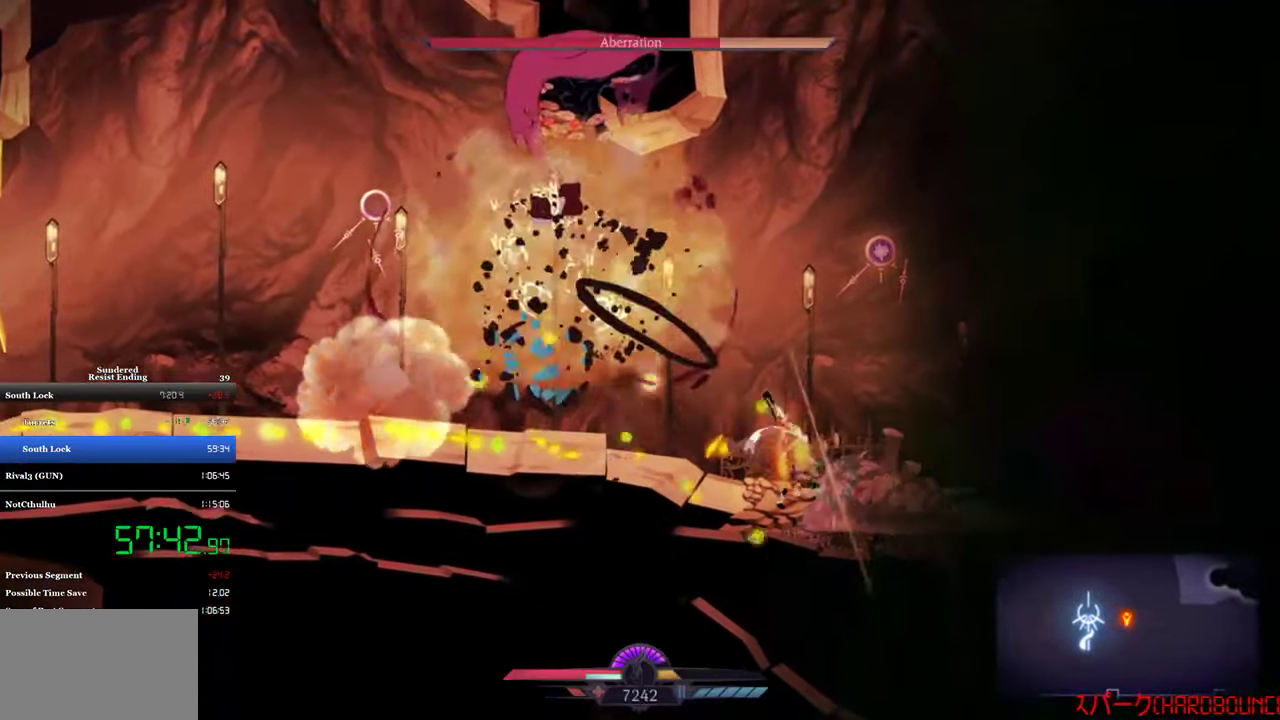
{"buttons": [], "left_stick": "center", "events": [[17, "SQUARE", "down"], [184, "SQUARE", "up"], [250, "SQUARE", "down"], [317, "SQUARE", "up"], [384, "SQUARE", "down"], [450, "SQUARE", "up"]]}
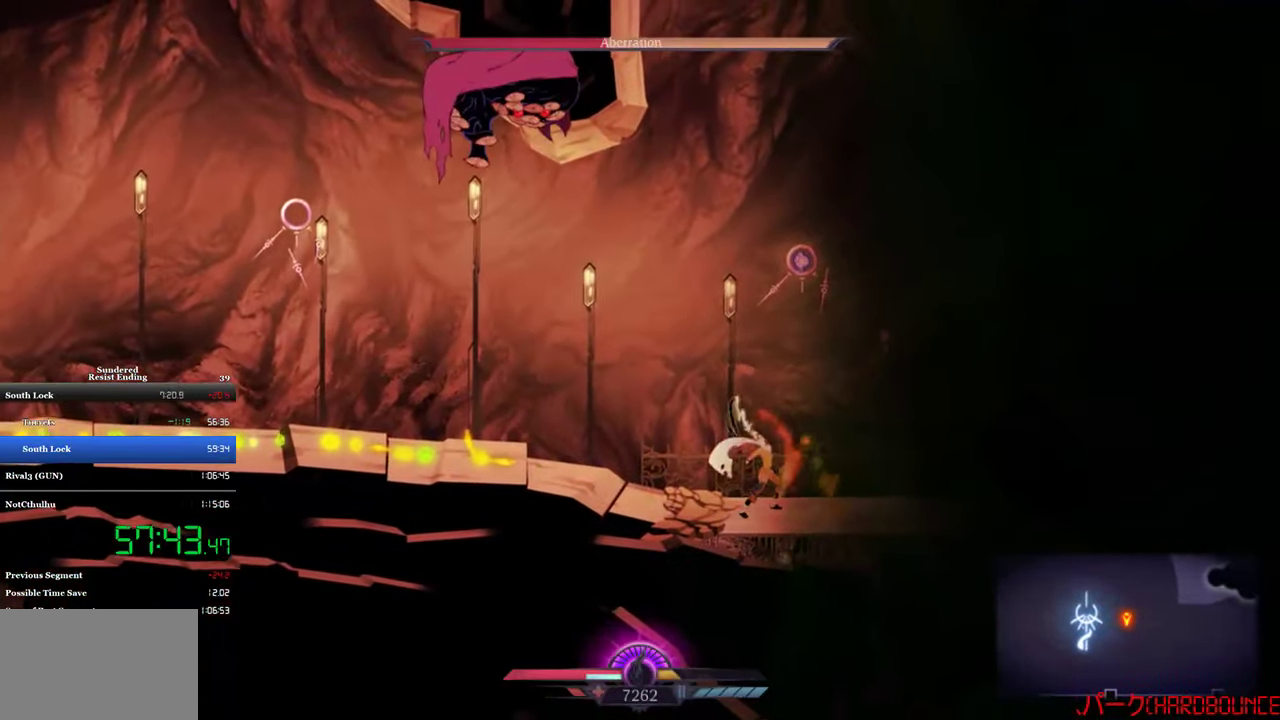
{"buttons": ["DPAD_LEFT"], "left_stick": "center", "events": [[17, "SQUARE", "down"], [317, "SQUARE", "up"], [384, "SQUARE", "down"], [450, "DPAD_LEFT", "down"], [450, "SQUARE", "up"]]}
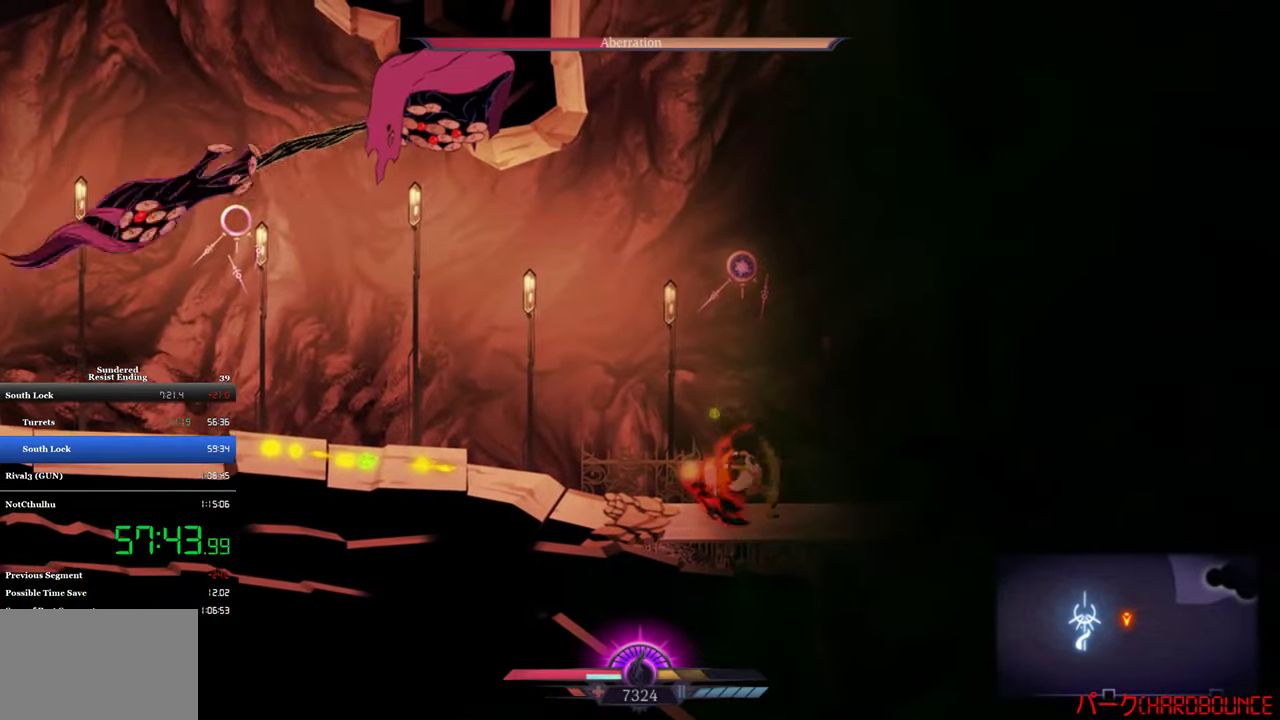
{"buttons": ["DPAD_LEFT"], "left_stick": "center", "events": []}
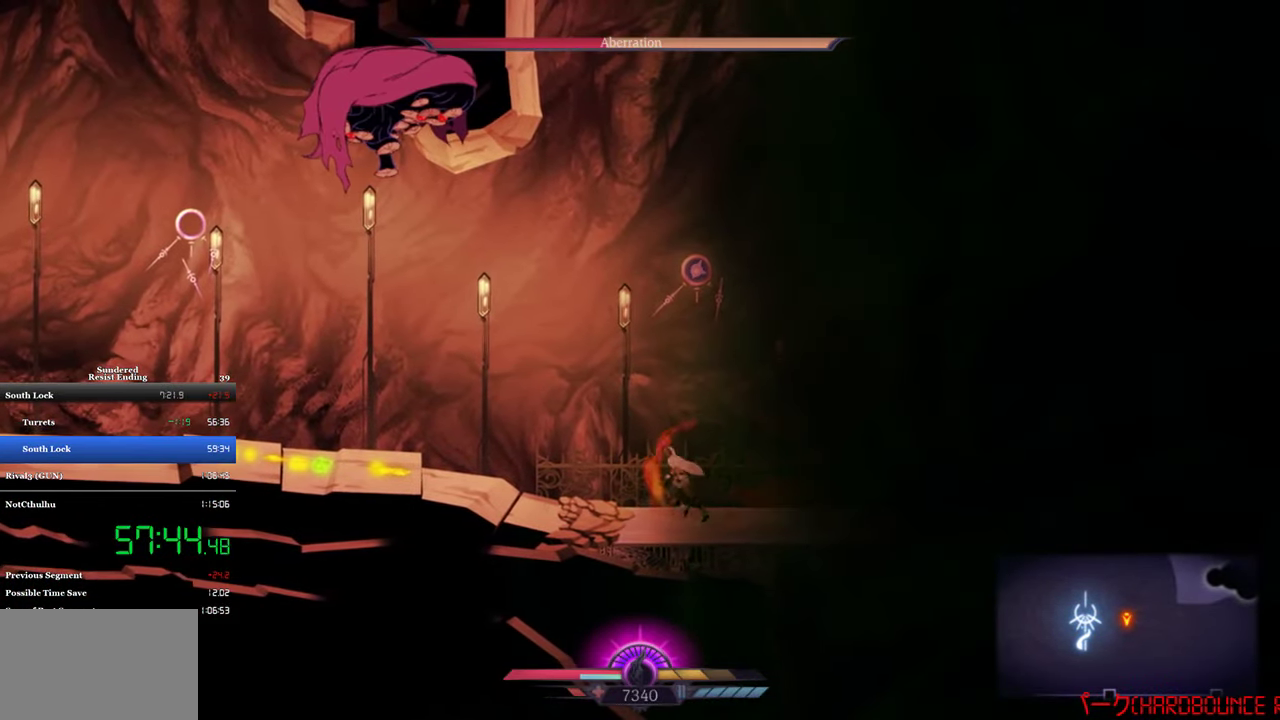
{"buttons": ["CROSS", "DPAD_LEFT"], "left_stick": "center", "events": [[50, "CROSS", "down"]]}
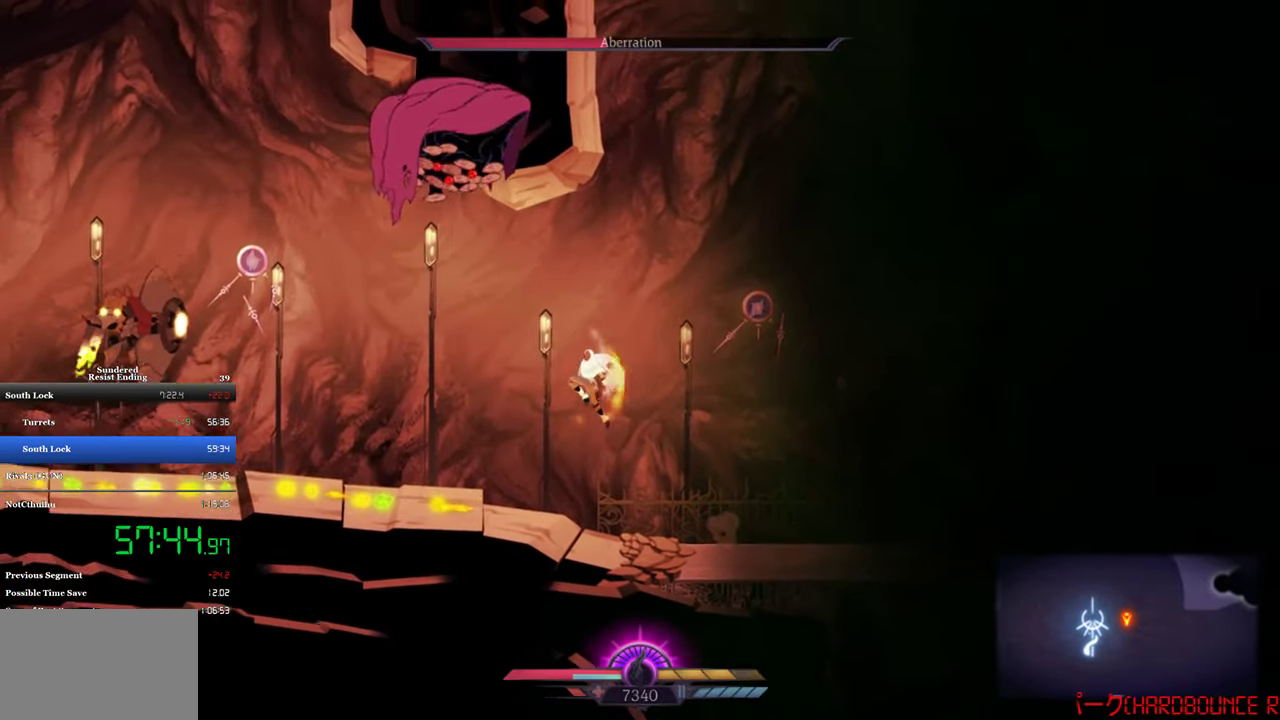
{"buttons": ["TRIANGLE"], "left_stick": "center", "events": [[17, "DPAD_LEFT", "up"], [17, "DPAD_UP", "down"], [50, "CROSS", "up"], [50, "R1", "down"], [150, "R1", "up"], [217, "DPAD_UP", "up"], [450, "TRIANGLE", "down"]]}
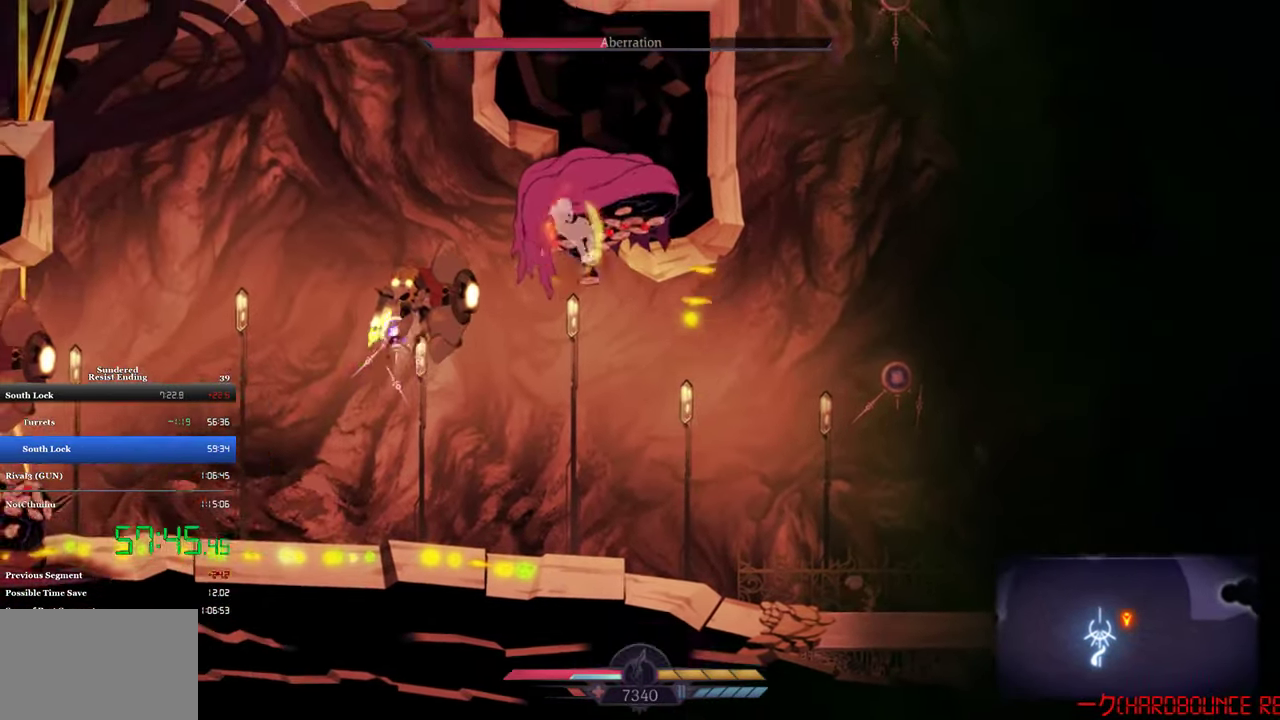
{"buttons": [], "left_stick": "center", "events": [[17, "TRIANGLE", "up"], [316, "SQUARE", "down"], [383, "SQUARE", "up"]]}
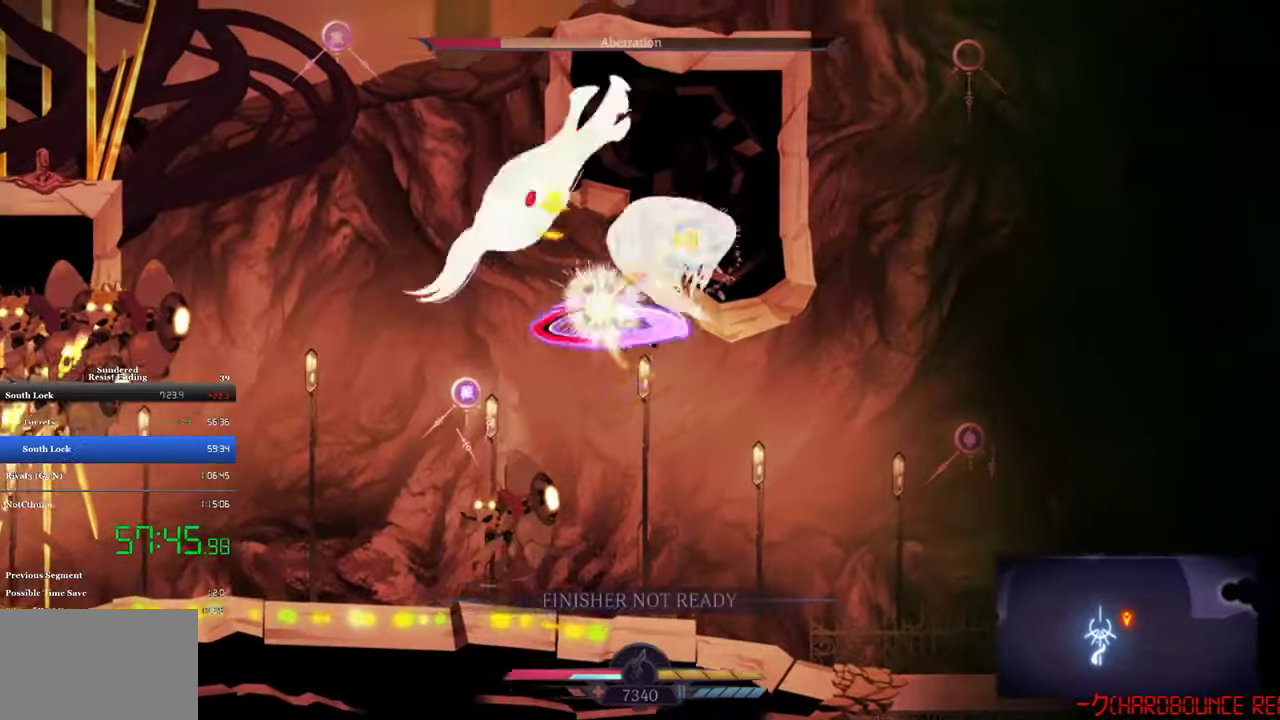
{"buttons": ["R1", "DPAD_UP"], "left_stick": "center", "events": [[50, "SQUARE", "down"], [116, "SQUARE", "up"], [183, "SQUARE", "down"], [250, "SQUARE", "up"], [316, "SQUARE", "down"], [383, "SQUARE", "up"], [483, "DPAD_UP", "down"], [483, "R1", "down"]]}